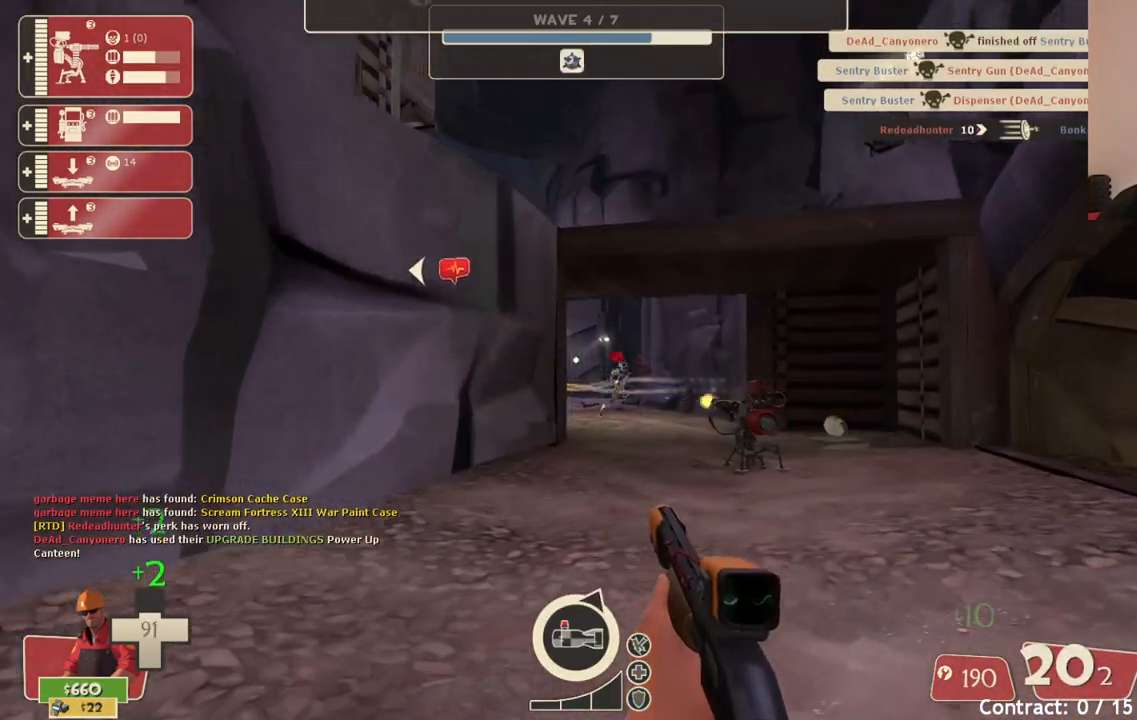
Gameplay with a controller (PlayStation layout); each line is a JSON object with the inputs held at the frame after it. "events" lists button and stick changes between this image and that frame as [ms after this image, input, new state], when the widget could be followed in between.
{"buttons": ["R2"], "left_stick": "up-right", "right_stick": "center", "events": [[183, "R2", "down"]]}
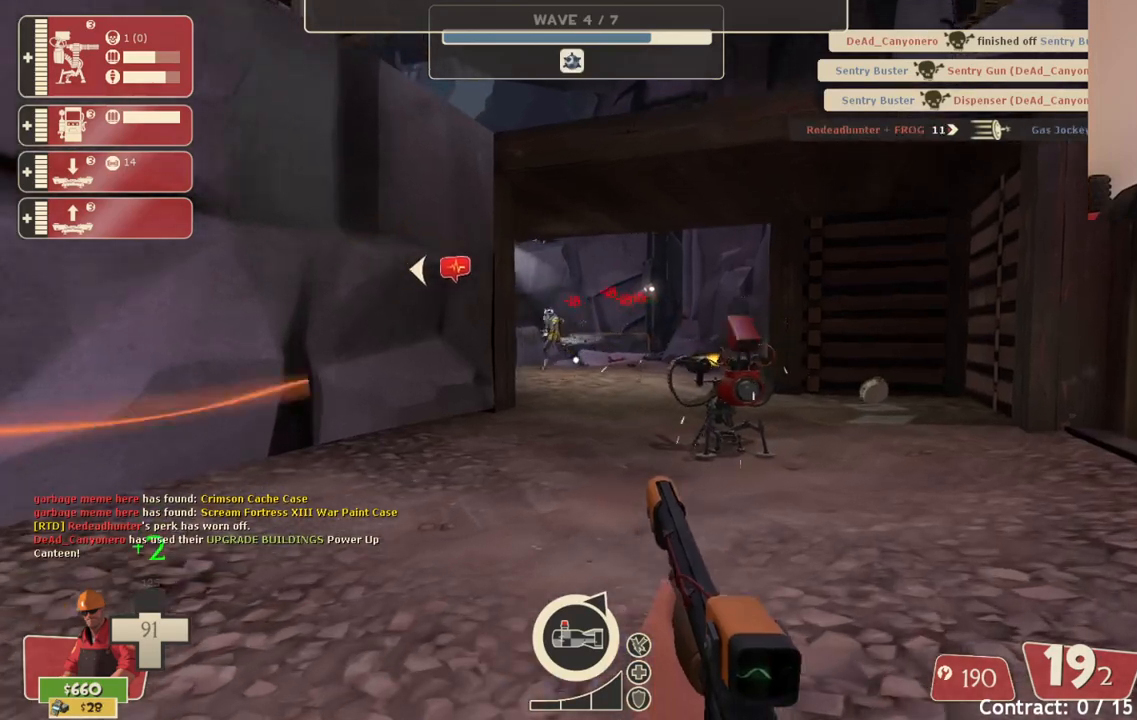
{"buttons": ["R2"], "left_stick": "up-right", "right_stick": "center", "events": [[183, "right_stick", "left"], [267, "right_stick", "center"]]}
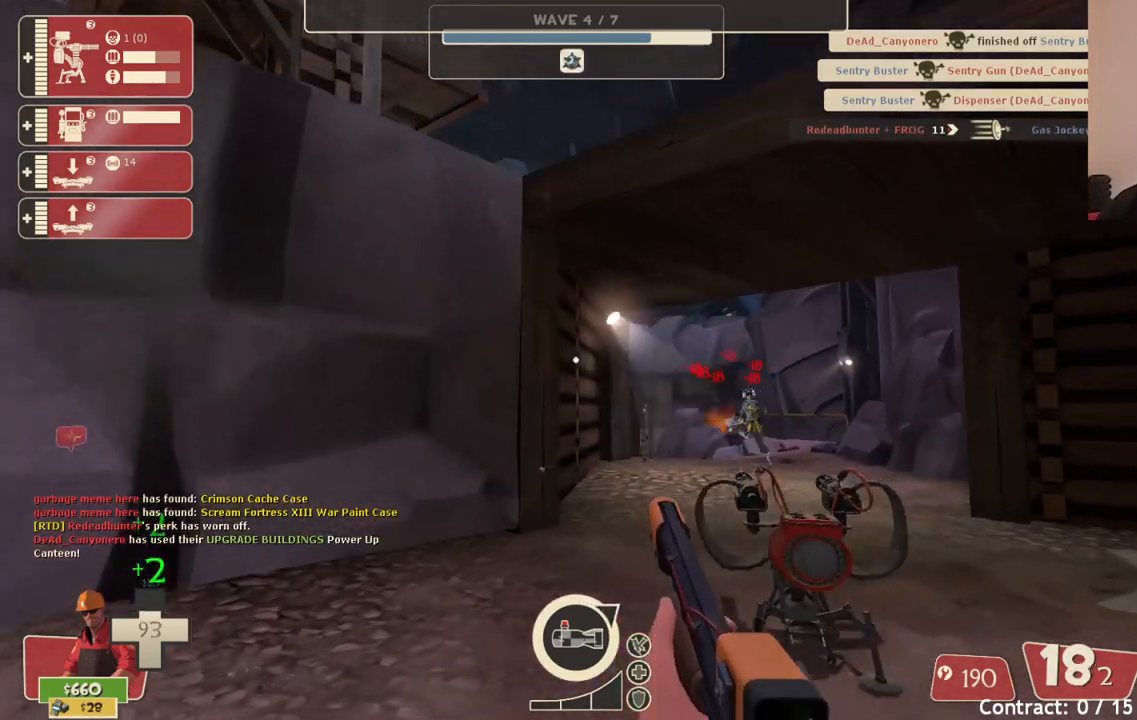
{"buttons": [], "left_stick": "up-right", "right_stick": "center", "events": [[33, "R2", "up"]]}
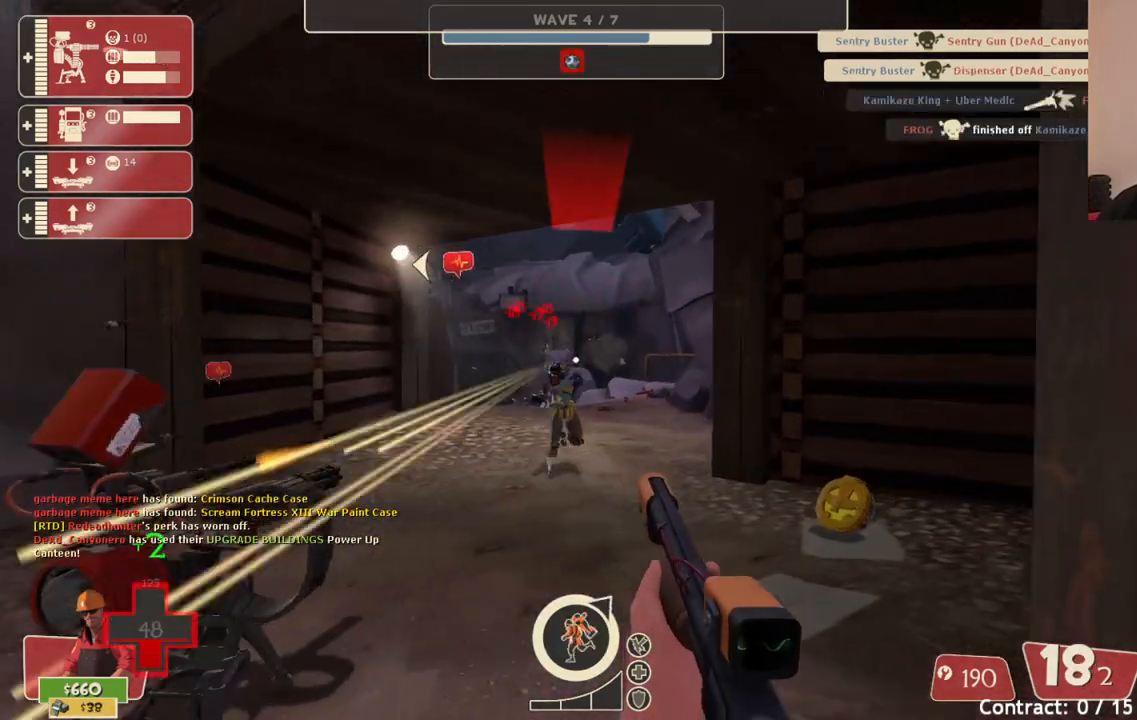
{"buttons": [], "left_stick": "up-right", "right_stick": "center", "events": [[117, "SQUARE", "down"], [200, "SQUARE", "up"], [217, "left_stick", "up"], [267, "SQUARE", "down"], [383, "SQUARE", "up"], [417, "left_stick", "up-right"]]}
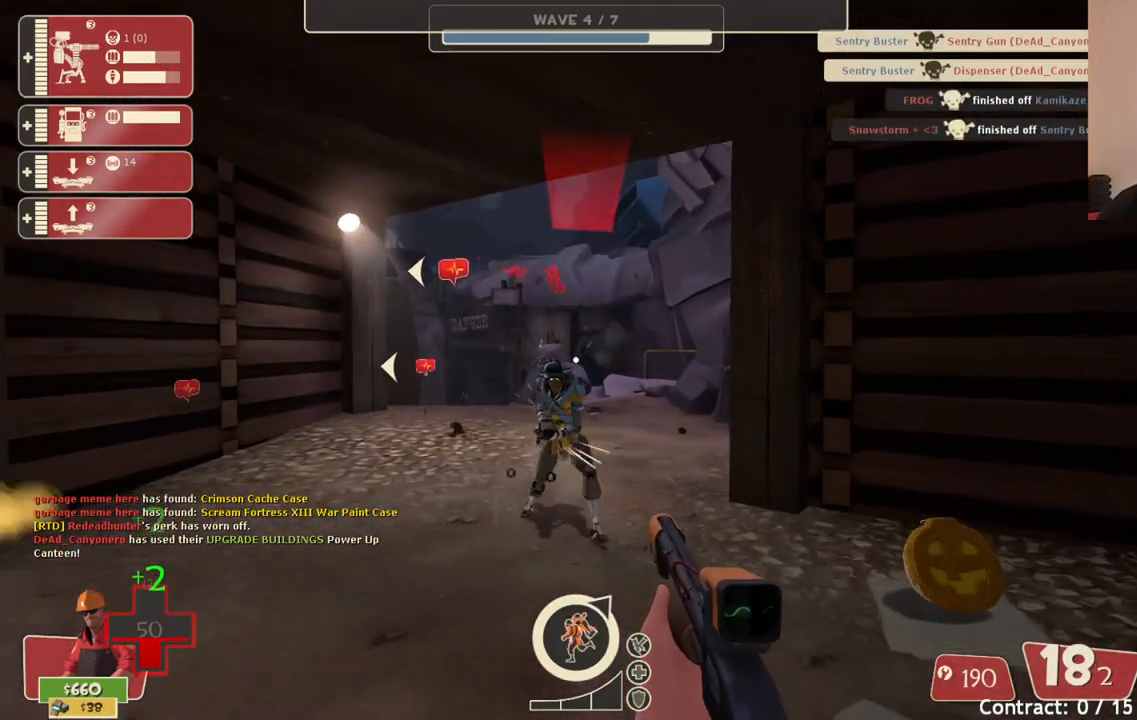
{"buttons": [], "left_stick": "up-right", "right_stick": "center", "events": []}
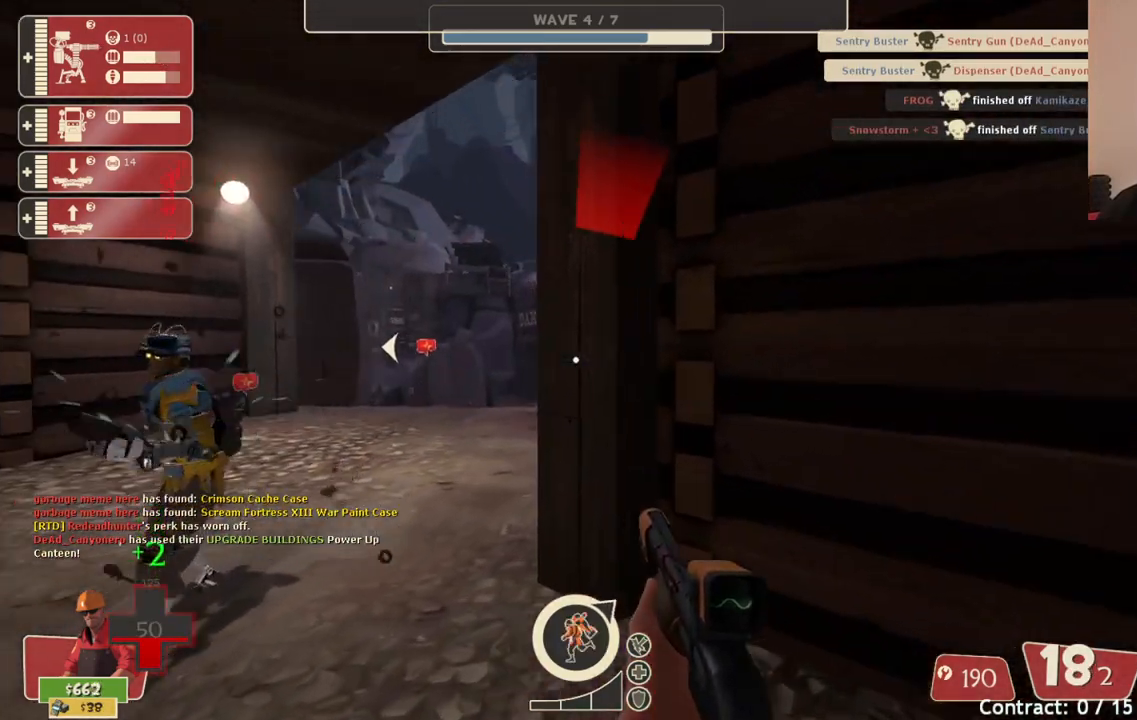
{"buttons": [], "left_stick": "down-left", "right_stick": "center", "events": [[233, "right_stick", "left"], [283, "left_stick", "down-left"], [333, "right_stick", "center"]]}
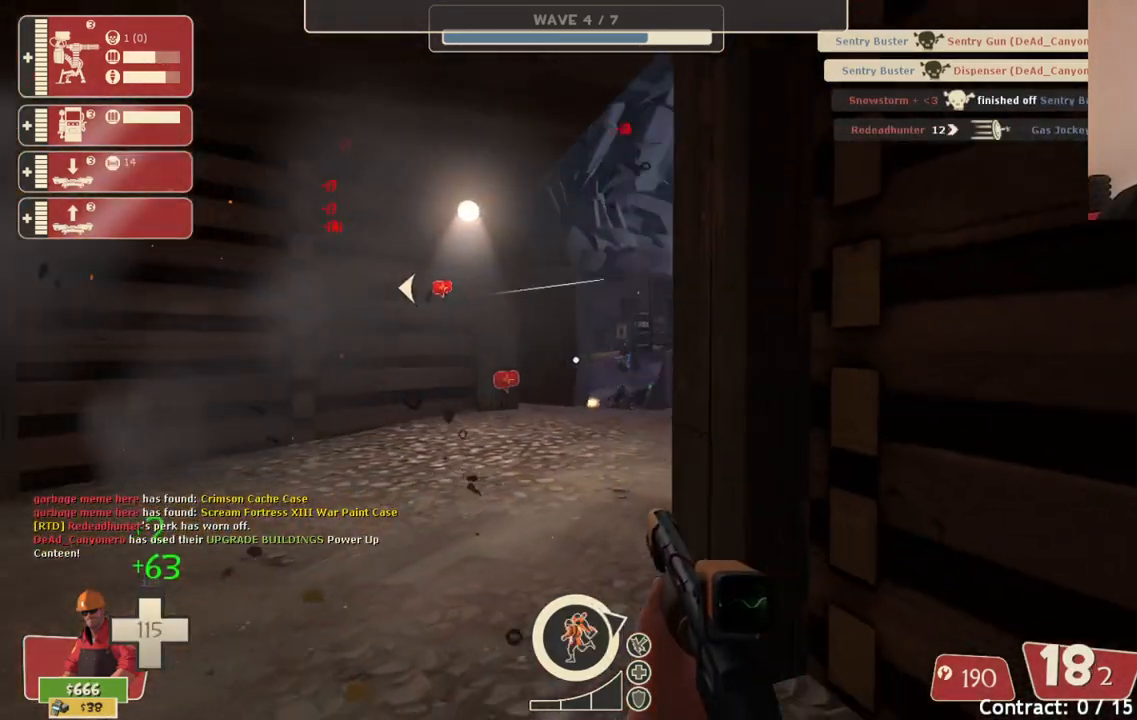
{"buttons": [], "left_stick": "down", "right_stick": "center", "events": [[33, "left_stick", "up-left"], [150, "right_stick", "right"], [250, "right_stick", "center"], [267, "left_stick", "down-left"], [417, "left_stick", "down"]]}
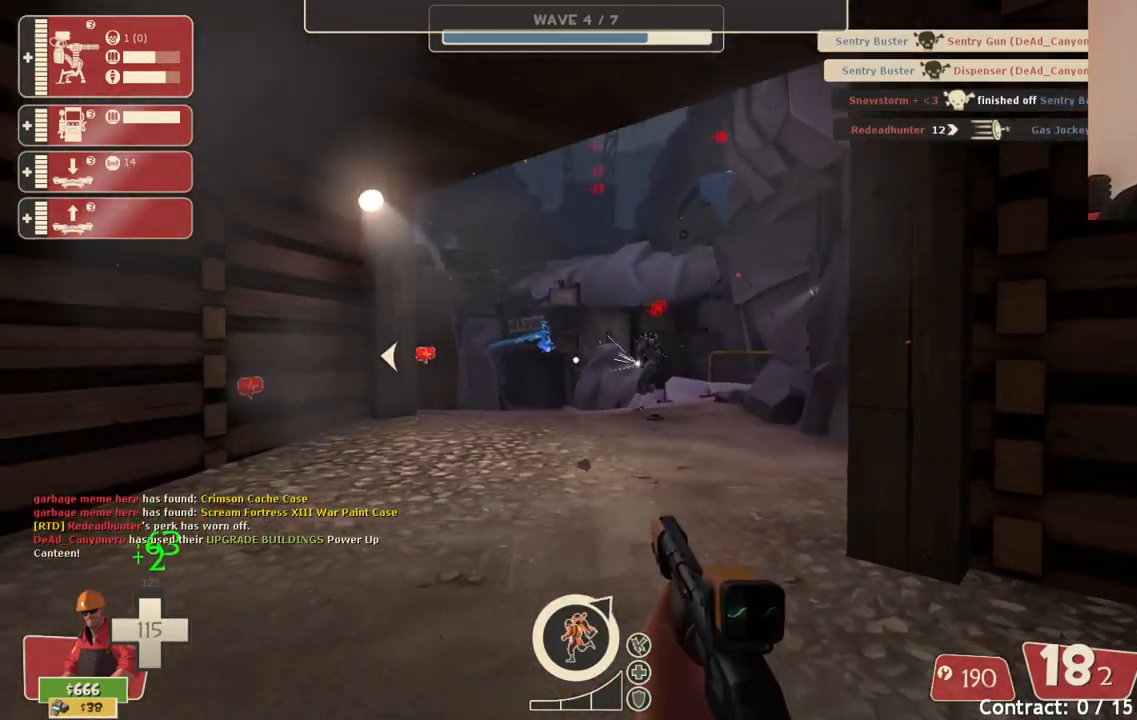
{"buttons": ["R2"], "left_stick": "down-left", "right_stick": "center", "events": [[83, "R2", "down"], [133, "left_stick", "down-left"]]}
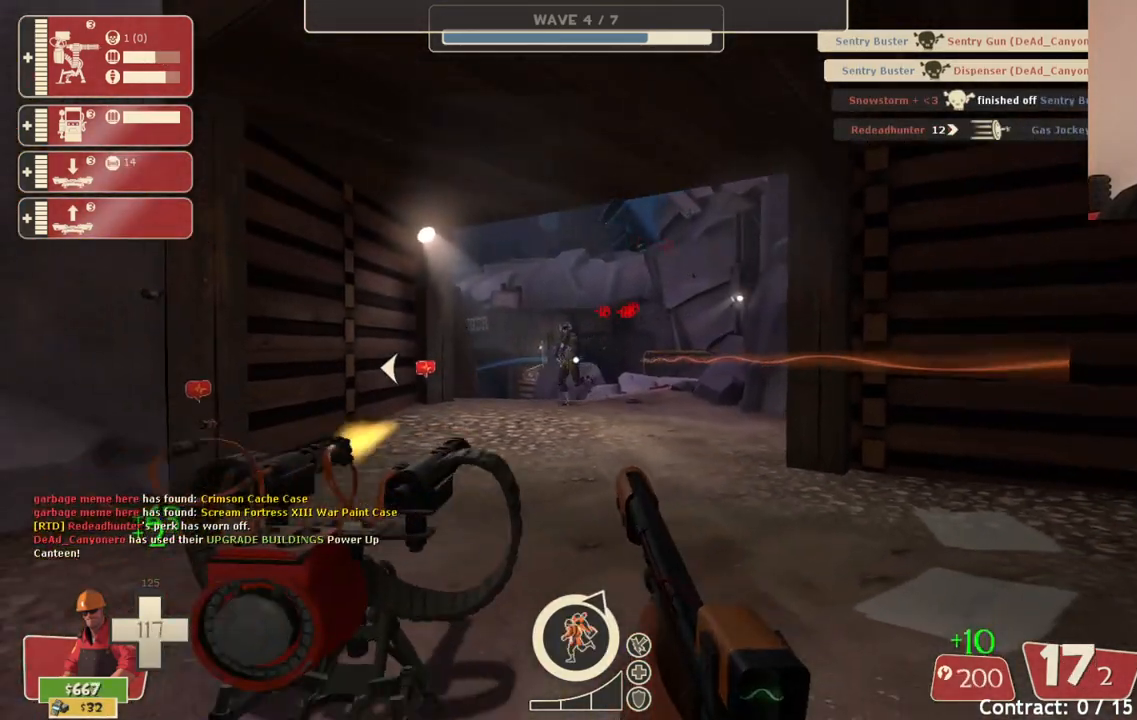
{"buttons": [], "left_stick": "down-left", "right_stick": "center", "events": [[500, "R2", "up"]]}
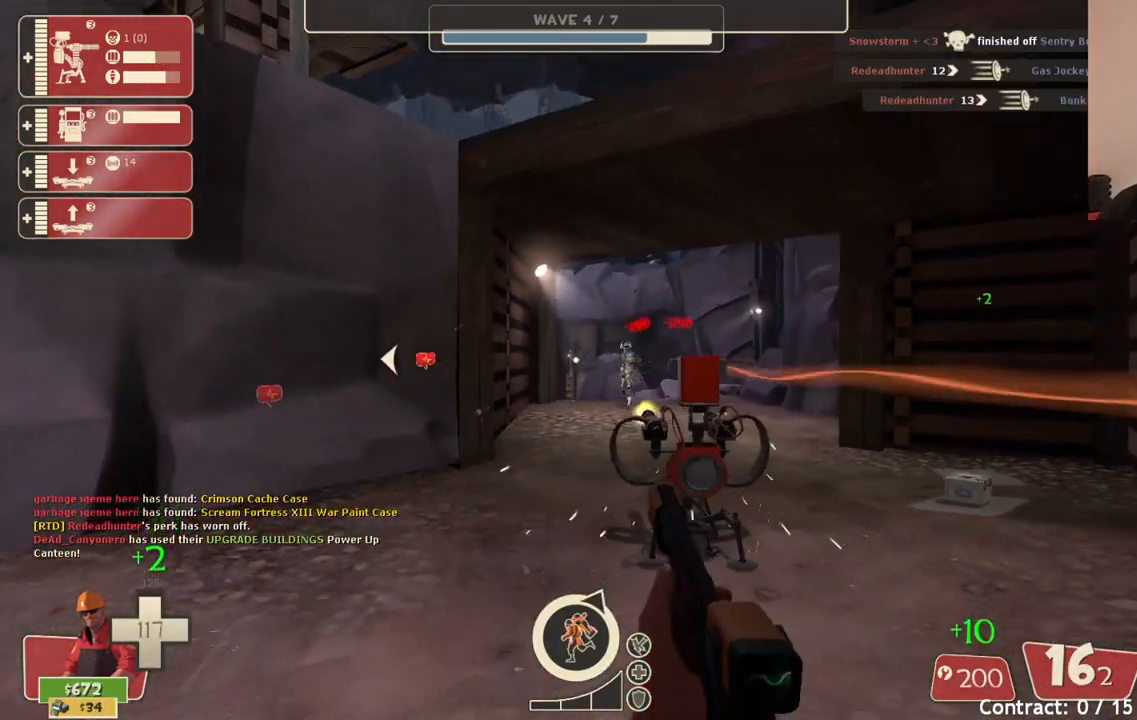
{"buttons": [], "left_stick": "center", "right_stick": "center", "events": [[183, "SQUARE", "down"], [200, "left_stick", "center"], [267, "SQUARE", "up"], [350, "SQUARE", "down"], [367, "DPAD_DOWN", "down"], [450, "DPAD_DOWN", "up"], [467, "SQUARE", "up"]]}
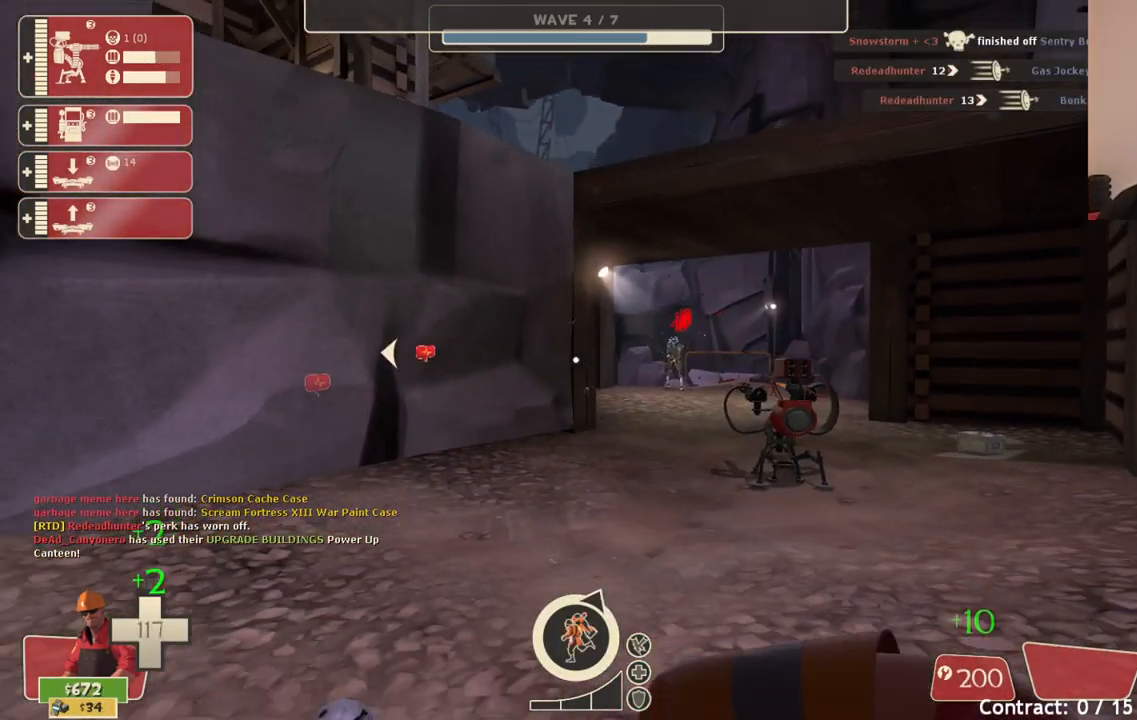
{"buttons": [], "left_stick": "up-right", "right_stick": "center", "events": [[117, "left_stick", "up-right"]]}
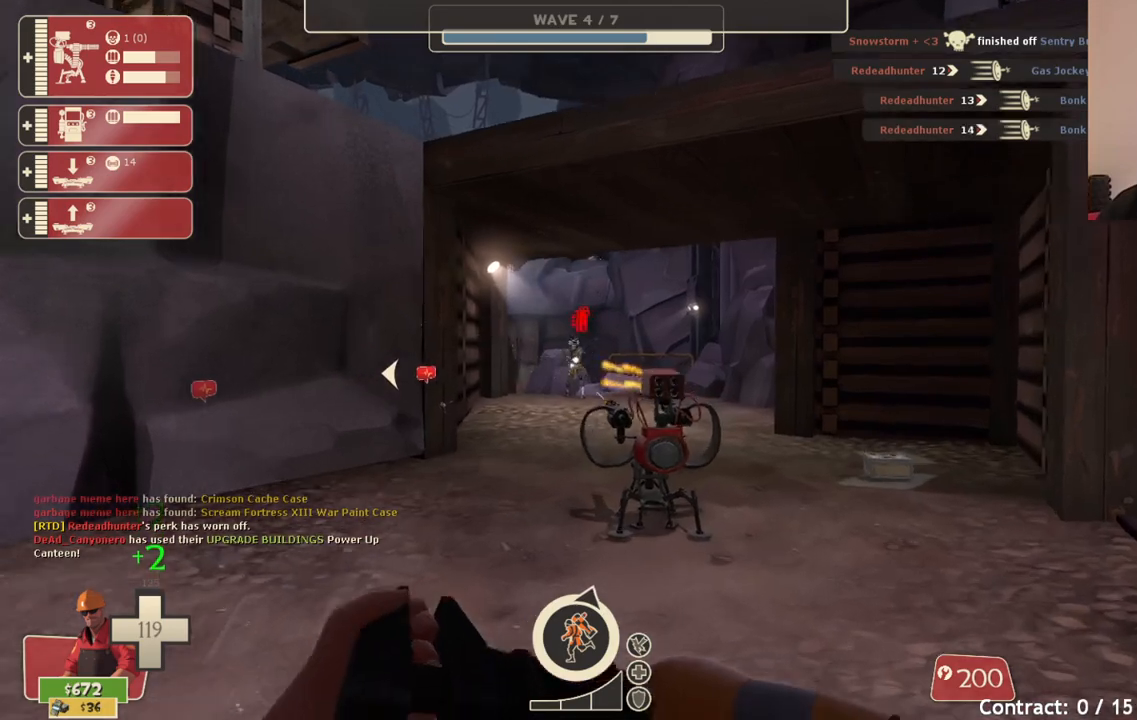
{"buttons": ["R2"], "left_stick": "center", "right_stick": "center", "events": [[117, "left_stick", "up"], [450, "R2", "down"], [500, "left_stick", "center"]]}
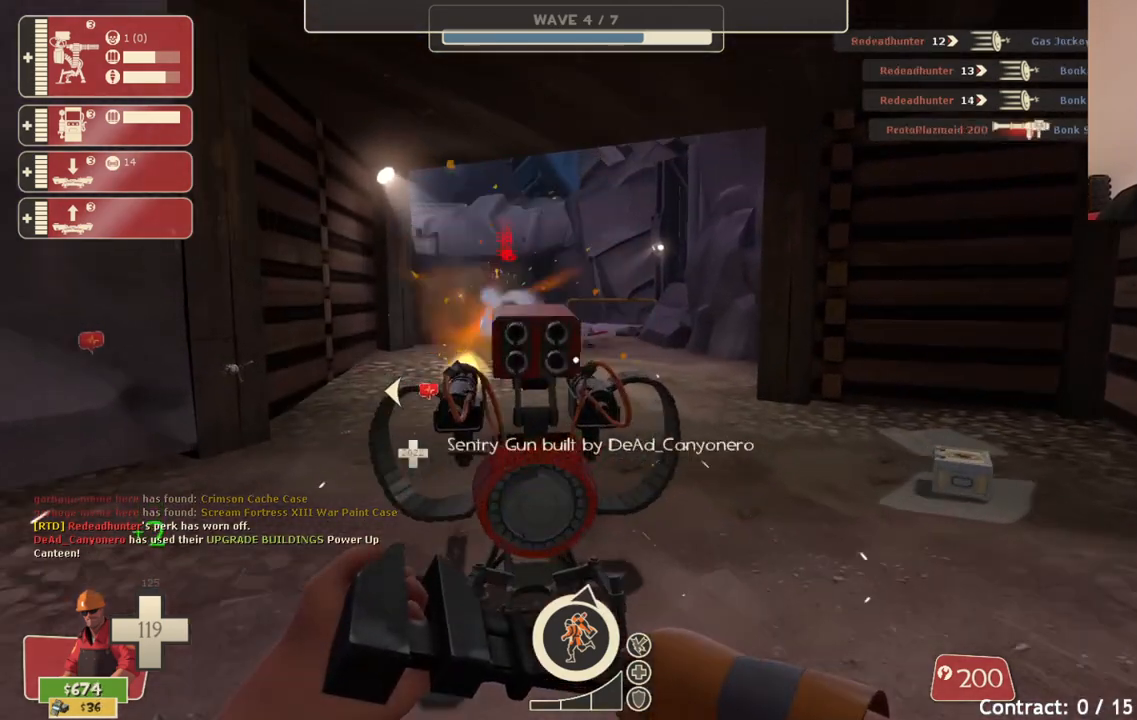
{"buttons": ["R2"], "left_stick": "center", "right_stick": "center", "events": []}
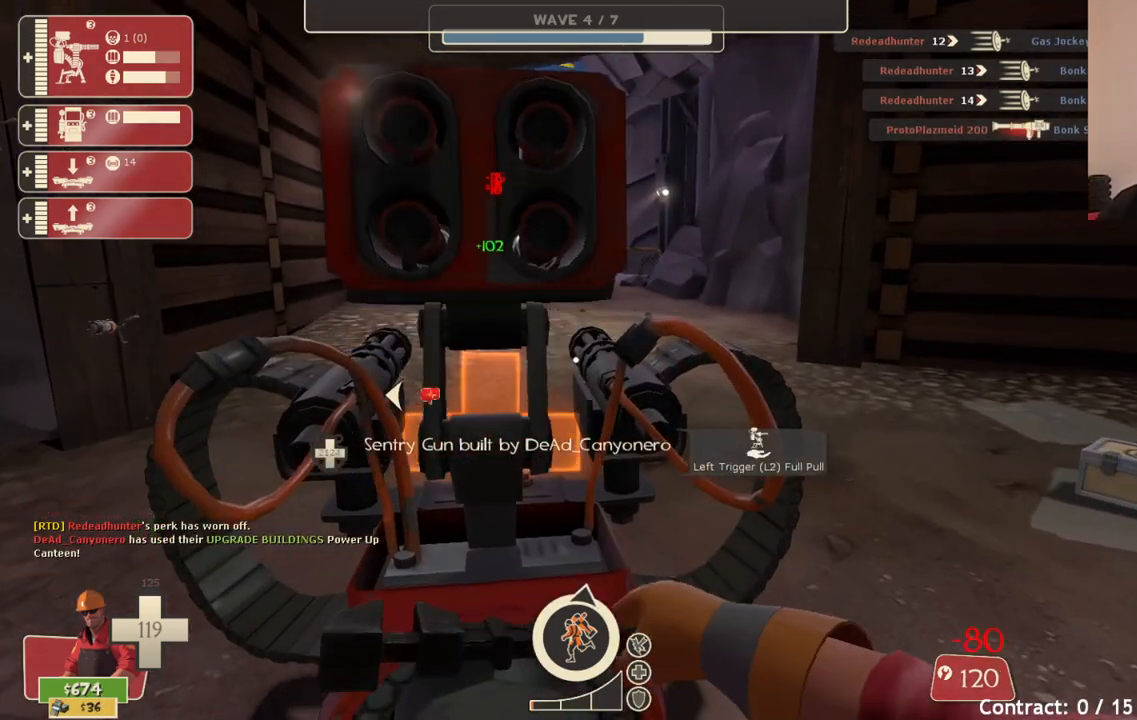
{"buttons": ["R2"], "left_stick": "center", "right_stick": "center", "events": []}
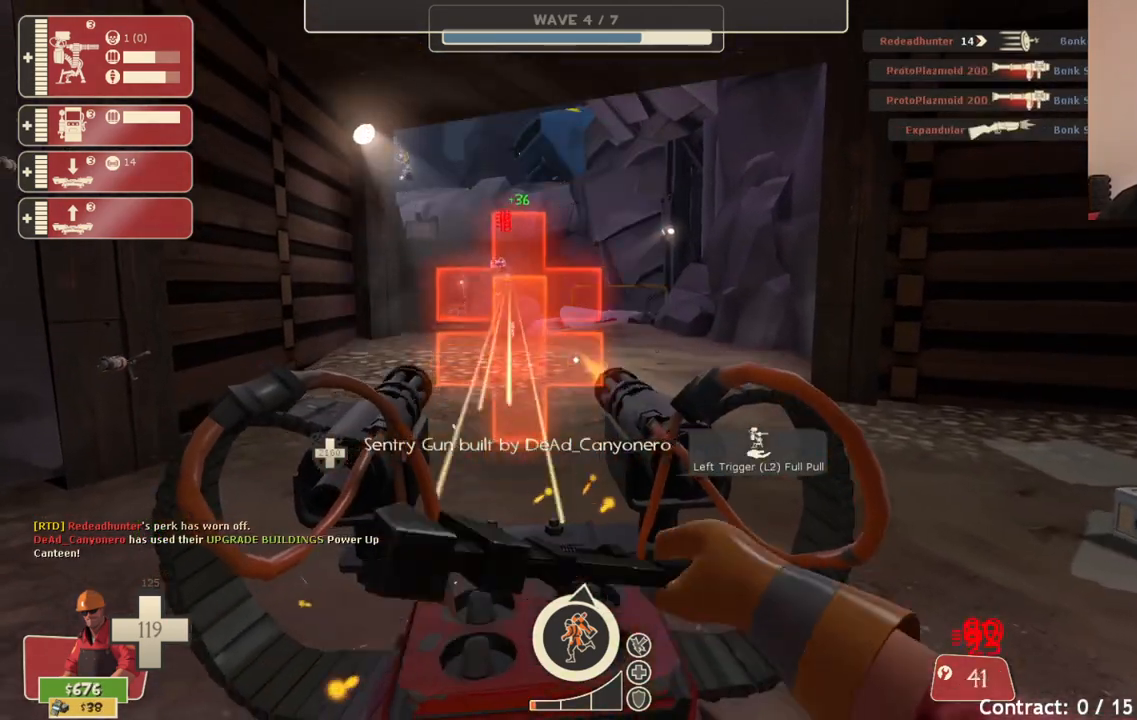
{"buttons": ["R2"], "left_stick": "center", "right_stick": "center", "events": []}
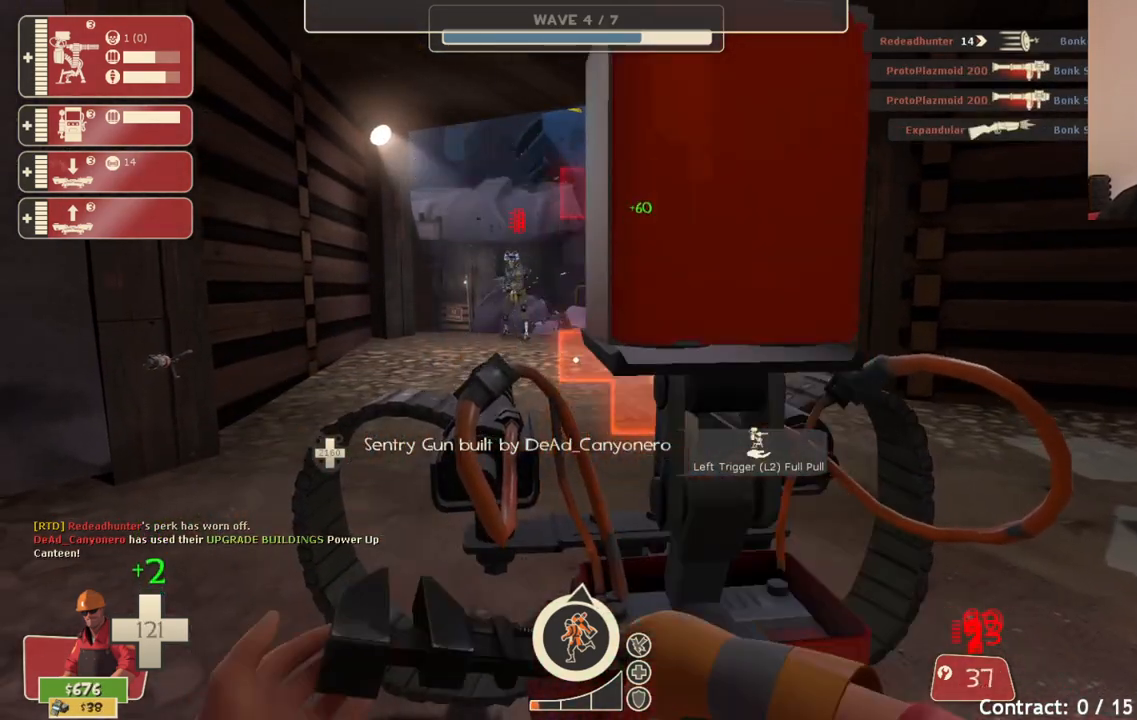
{"buttons": ["R2"], "left_stick": "center", "right_stick": "center", "events": []}
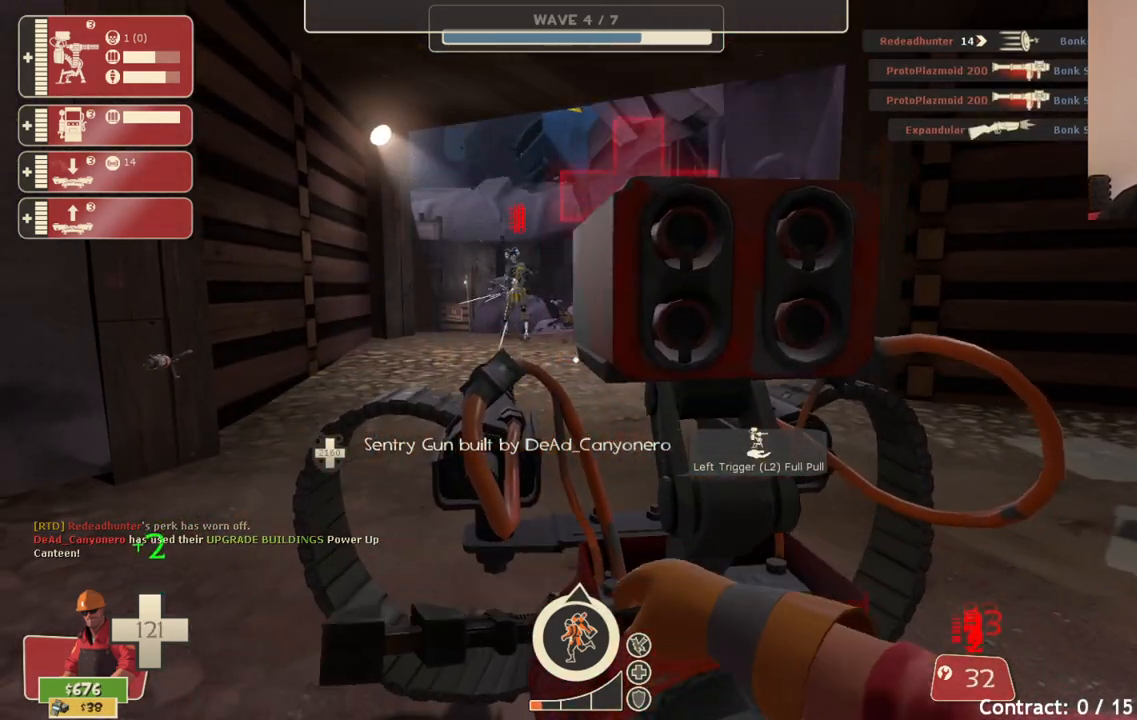
{"buttons": [], "left_stick": "center", "right_stick": "center", "events": [[67, "left_stick", "down-left"], [117, "R2", "up"], [250, "left_stick", "center"], [383, "DPAD_LEFT", "down"], [467, "DPAD_LEFT", "up"]]}
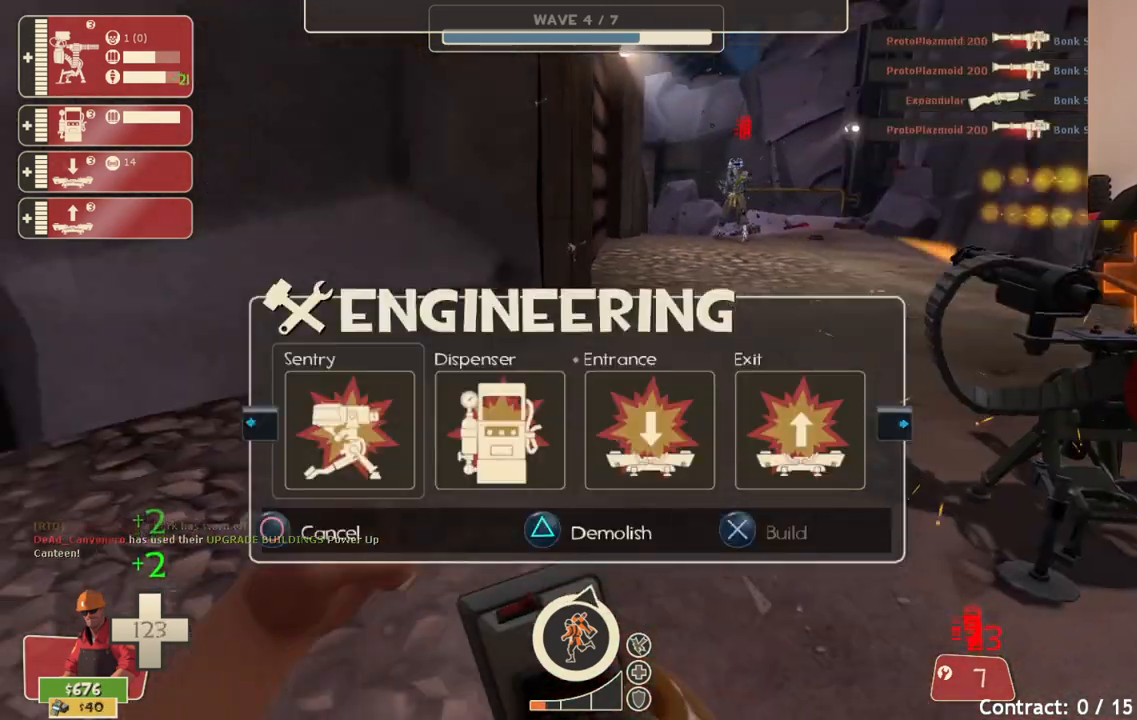
{"buttons": [], "left_stick": "center", "right_stick": "down-right", "events": [[250, "R1", "down"], [350, "R1", "up"], [417, "right_stick", "down-right"]]}
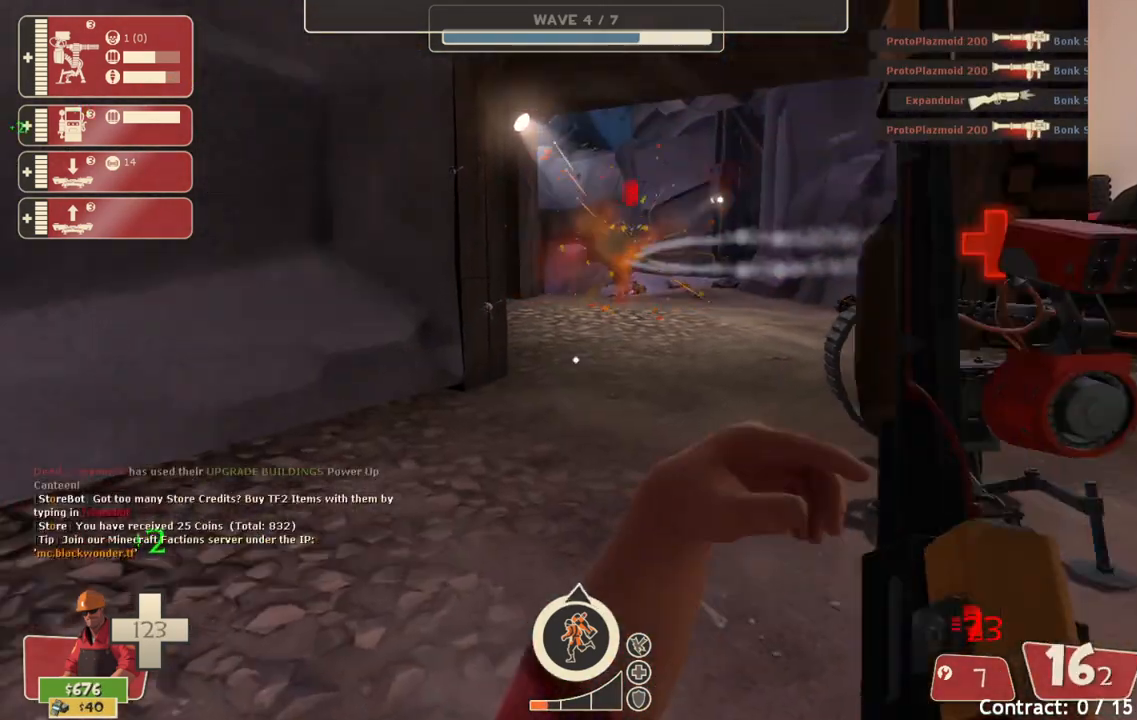
{"buttons": [], "left_stick": "center", "right_stick": "center", "events": [[17, "DPAD_DOWN", "down"], [50, "right_stick", "center"], [100, "DPAD_DOWN", "up"]]}
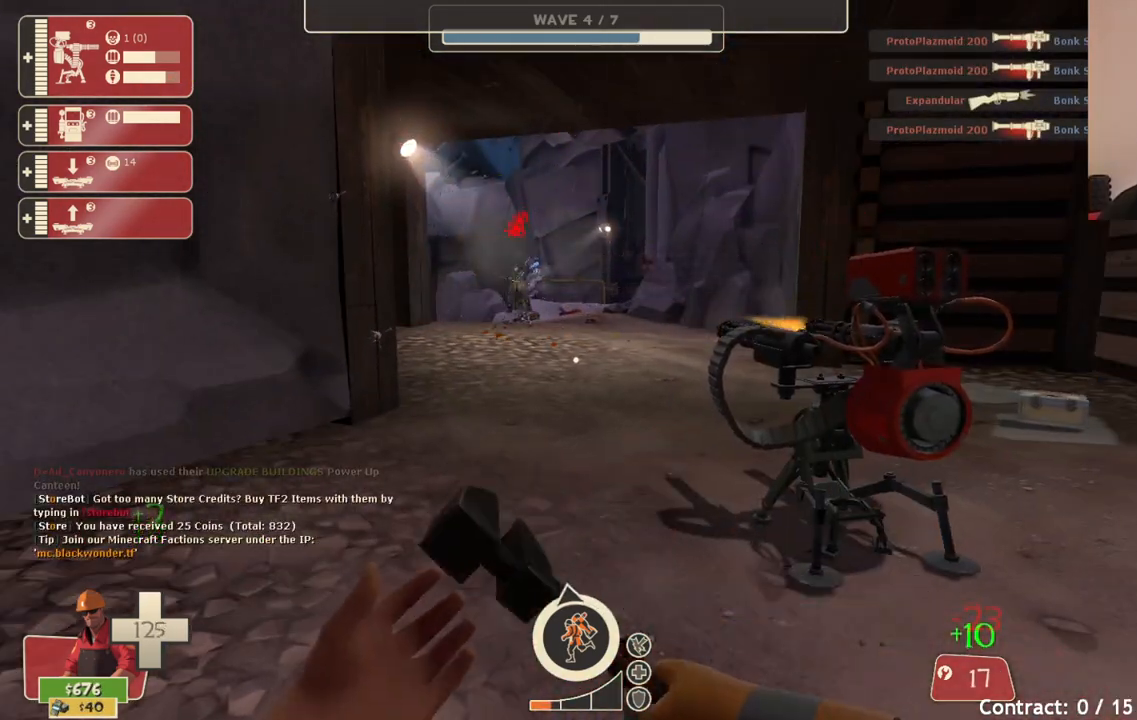
{"buttons": [], "left_stick": "up-right", "right_stick": "center", "events": [[67, "left_stick", "up-right"], [283, "R2", "down"], [433, "R2", "up"]]}
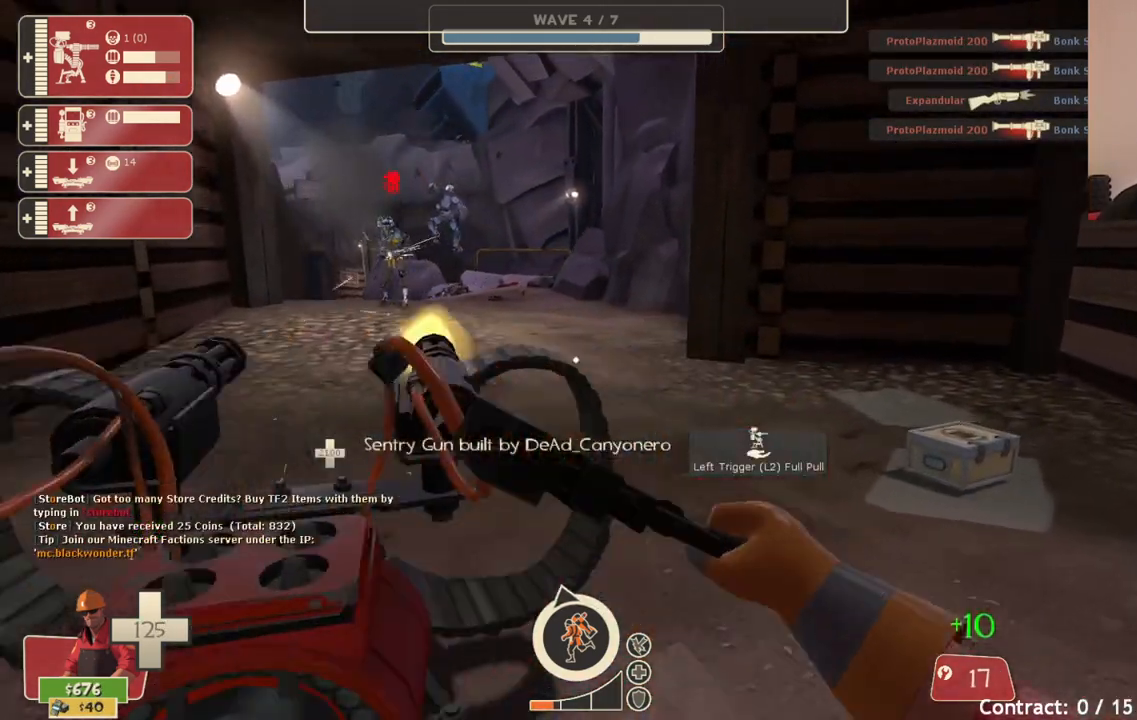
{"buttons": [], "left_stick": "up", "right_stick": "center", "events": [[467, "left_stick", "up"]]}
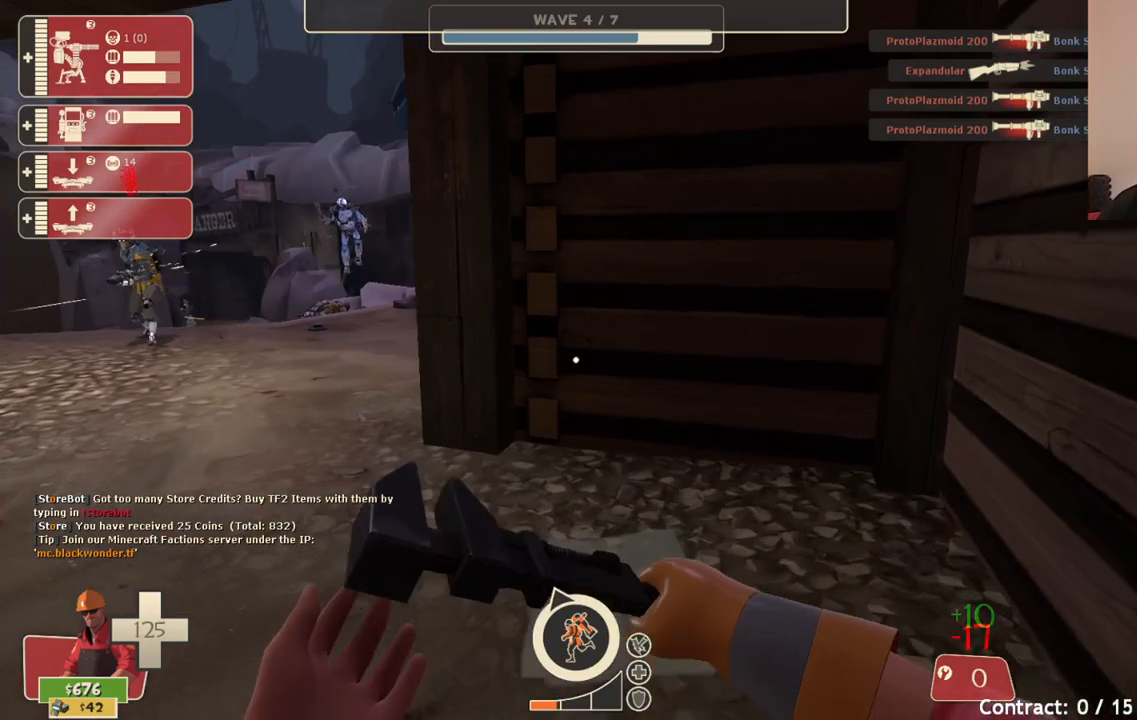
{"buttons": [], "left_stick": "down-left", "right_stick": "left", "events": [[167, "left_stick", "down-left"], [300, "left_stick", "down"], [333, "right_stick", "left"], [450, "left_stick", "down-left"]]}
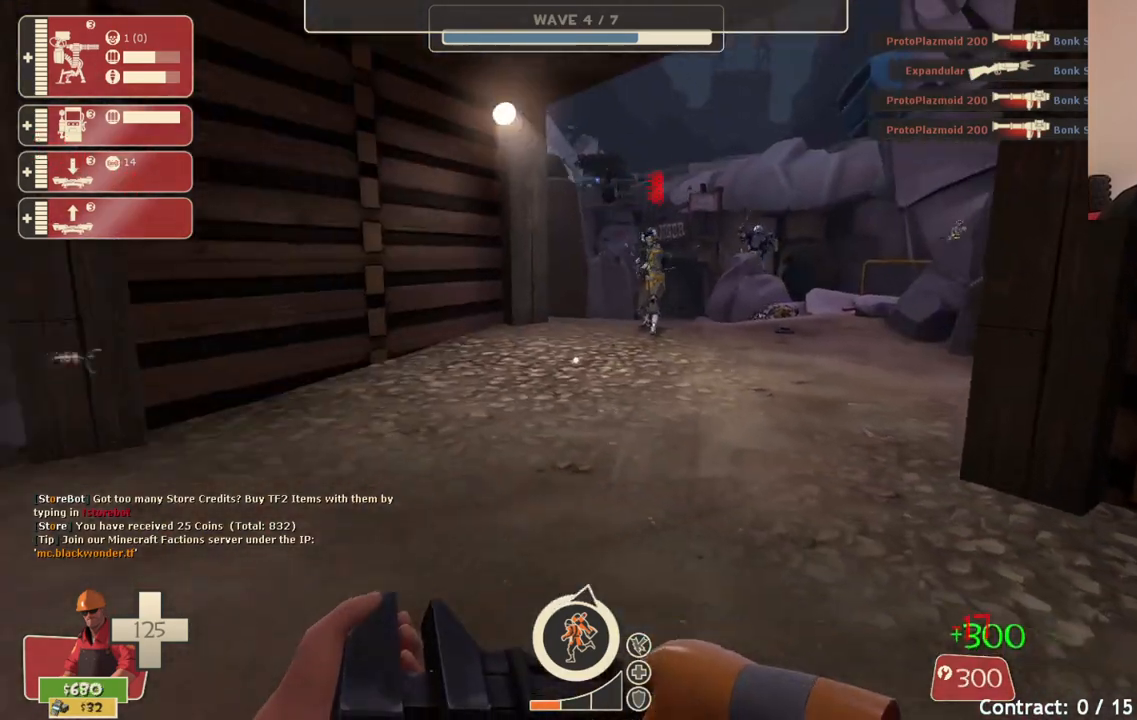
{"buttons": ["R2"], "left_stick": "up-right", "right_stick": "left", "events": [[383, "left_stick", "up-left"], [433, "R2", "down"], [500, "left_stick", "up-right"]]}
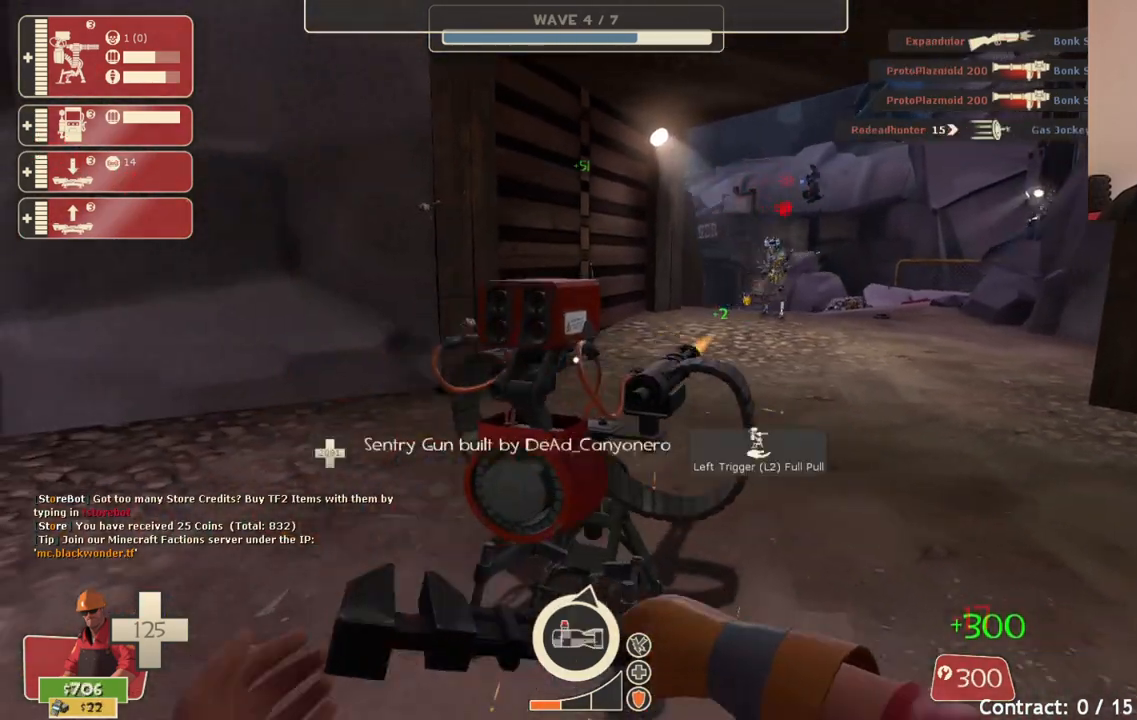
{"buttons": [], "left_stick": "up-right", "right_stick": "center", "events": [[167, "left_stick", "up"], [267, "right_stick", "center"], [283, "left_stick", "right"], [383, "left_stick", "up-right"], [500, "R2", "up"]]}
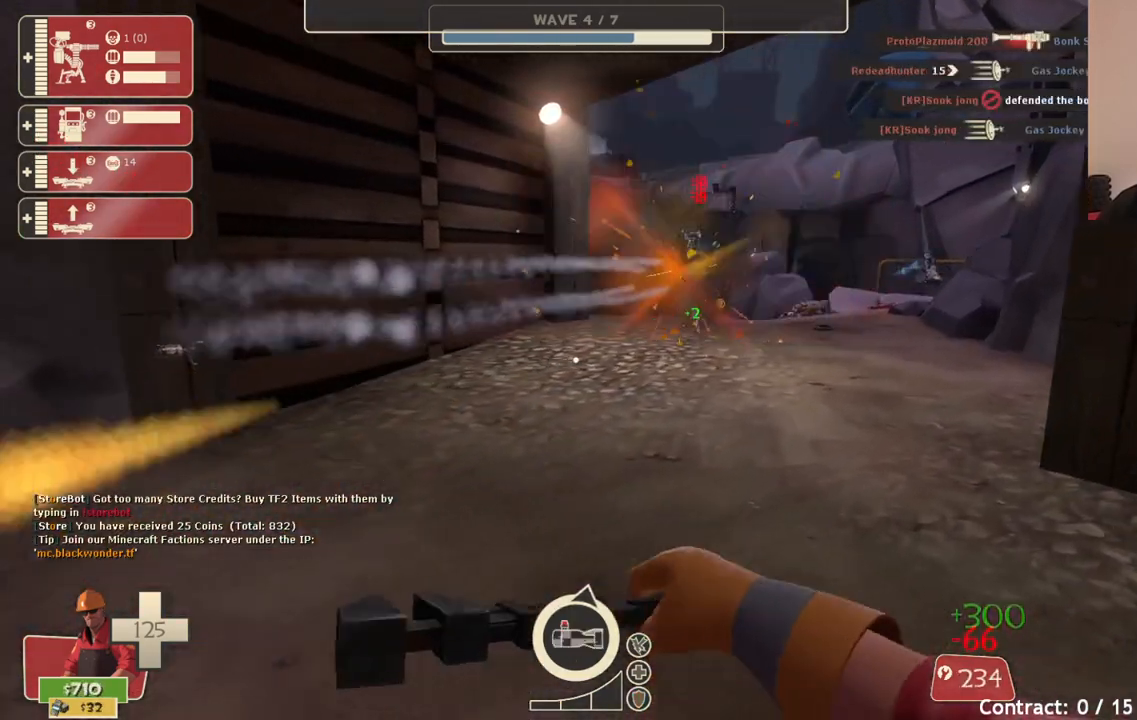
{"buttons": [], "left_stick": "up-right", "right_stick": "center", "events": []}
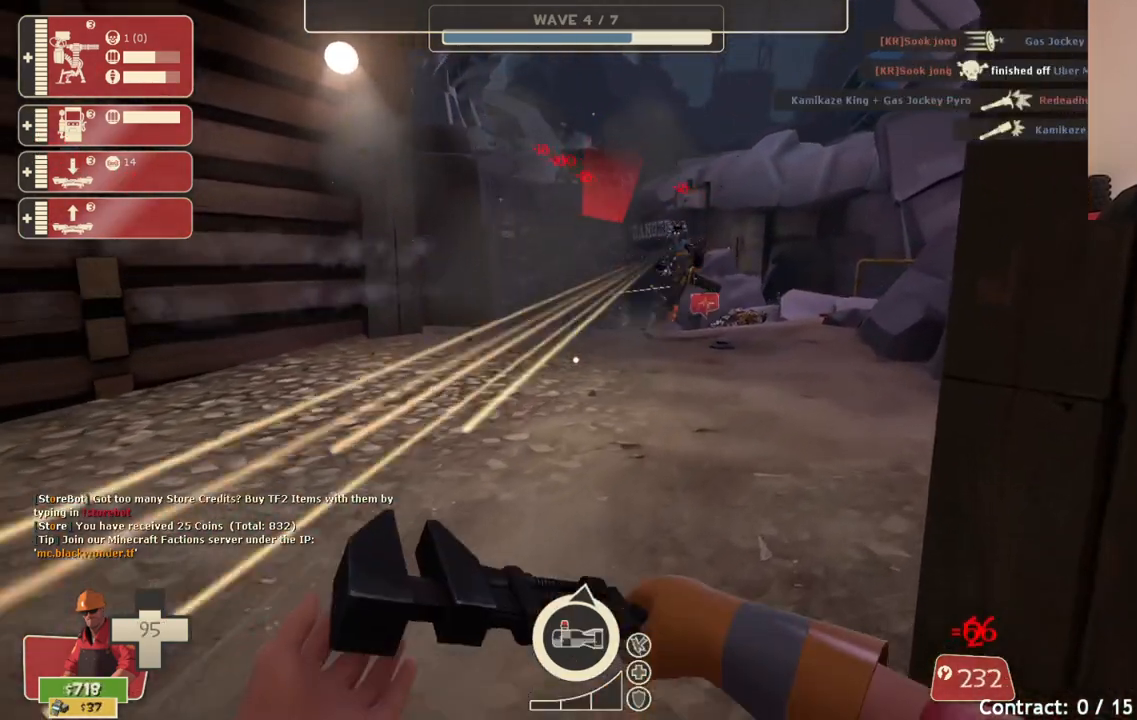
{"buttons": [], "left_stick": "down-left", "right_stick": "center", "events": [[33, "left_stick", "up"], [167, "left_stick", "up-right"], [317, "left_stick", "down-right"], [450, "left_stick", "down-left"]]}
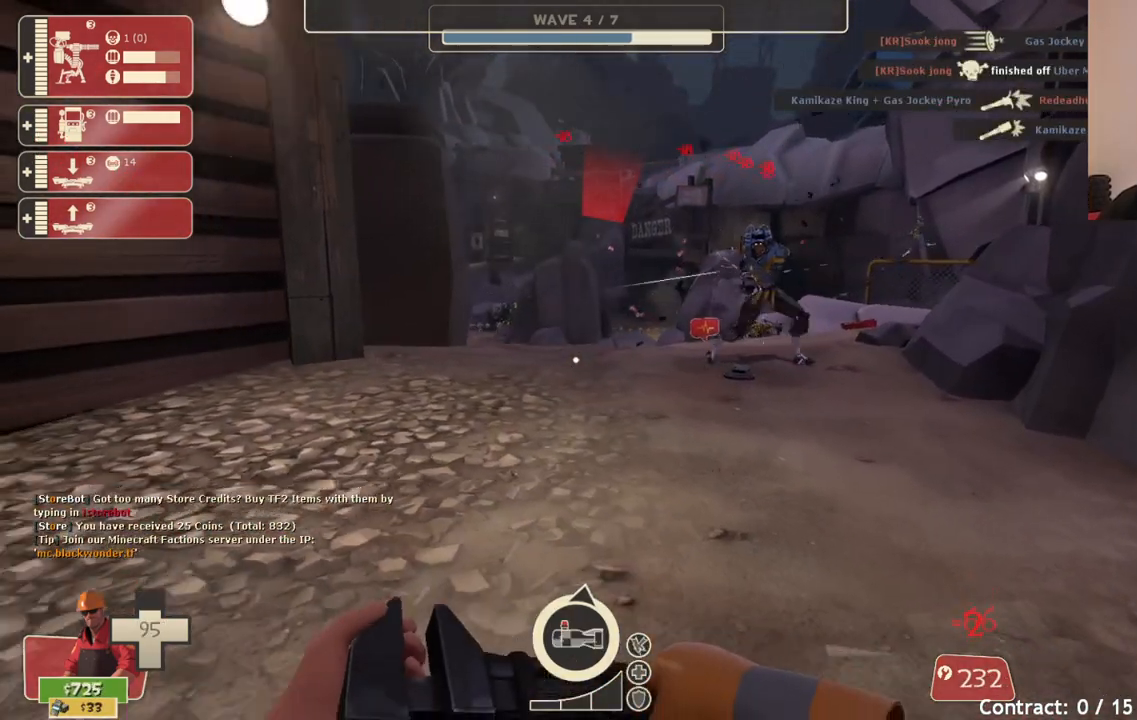
{"buttons": [], "left_stick": "down-right", "right_stick": "center", "events": [[200, "left_stick", "down-right"]]}
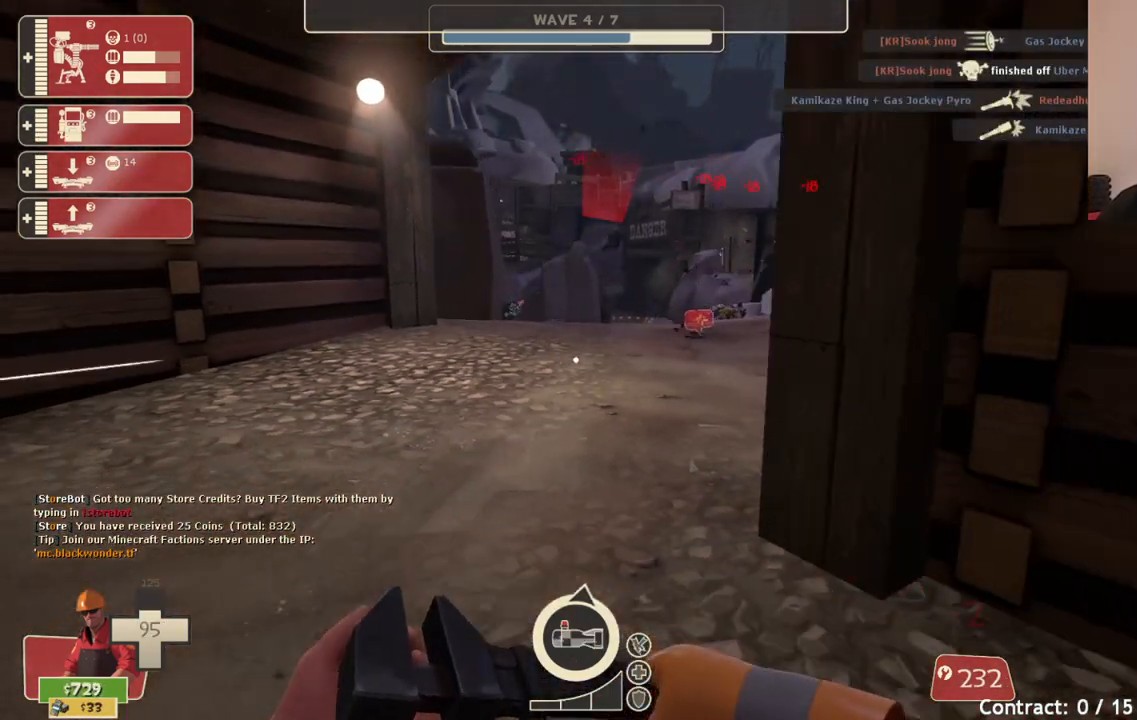
{"buttons": [], "left_stick": "center", "right_stick": "center", "events": [[133, "left_stick", "right"], [167, "right_stick", "left"], [300, "right_stick", "center"], [333, "left_stick", "center"]]}
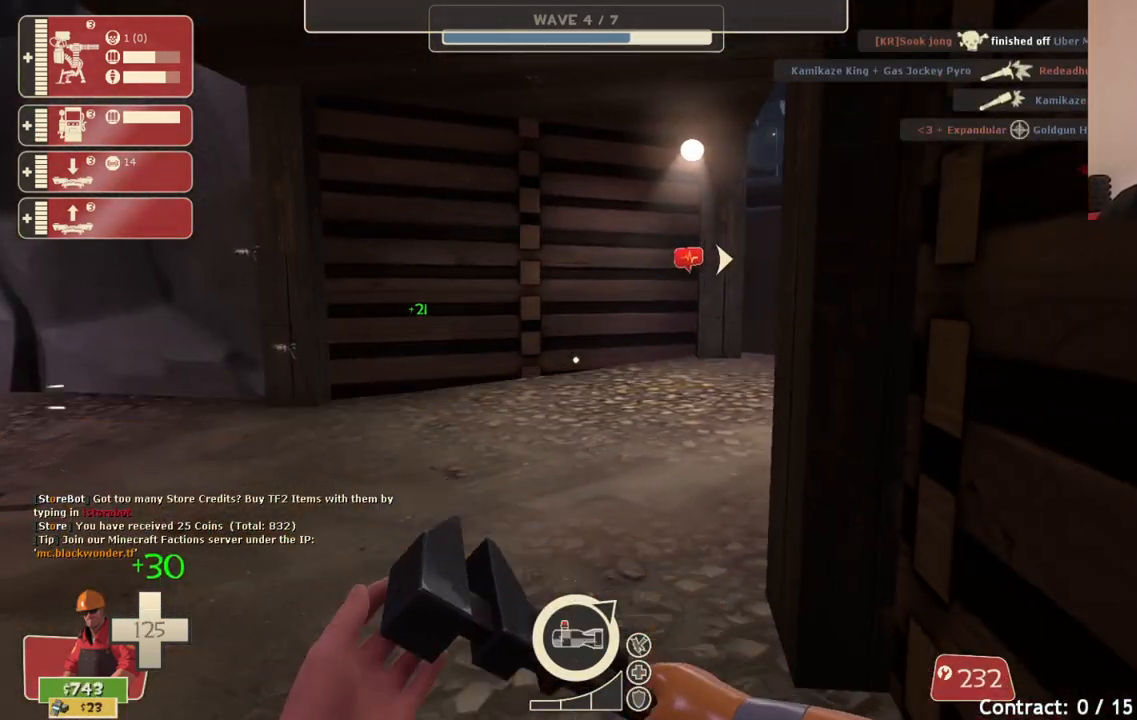
{"buttons": [], "left_stick": "center", "right_stick": "center", "events": [[233, "right_stick", "left"], [400, "right_stick", "center"]]}
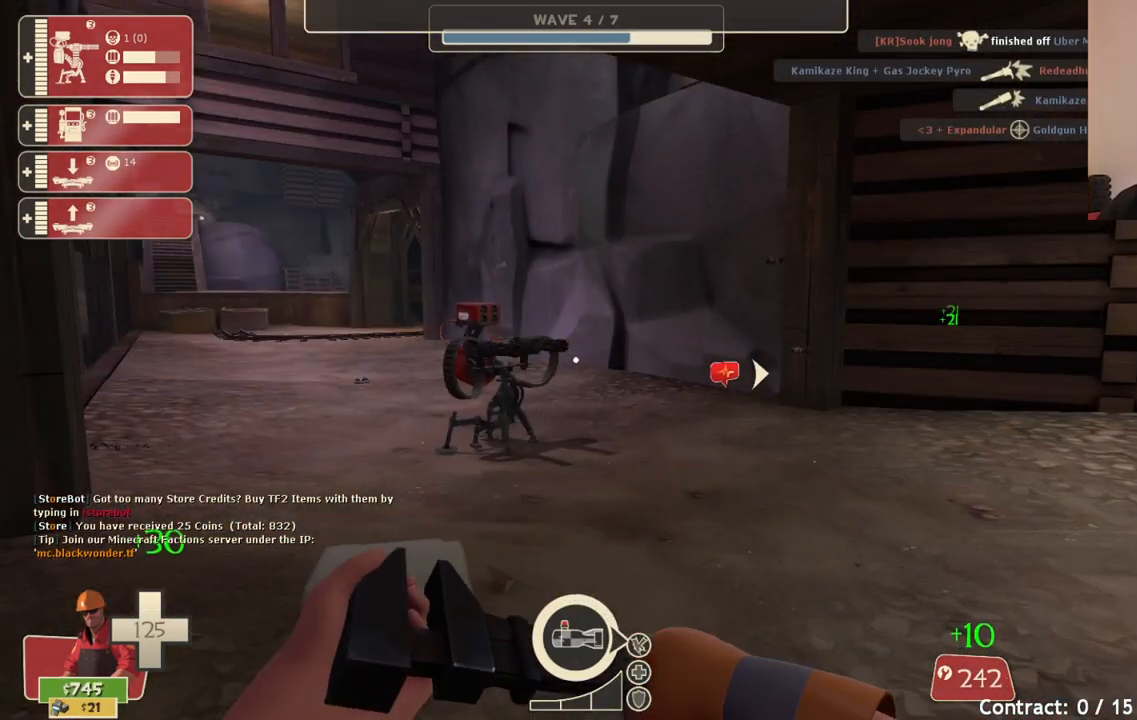
{"buttons": [], "left_stick": "center", "right_stick": "center", "events": []}